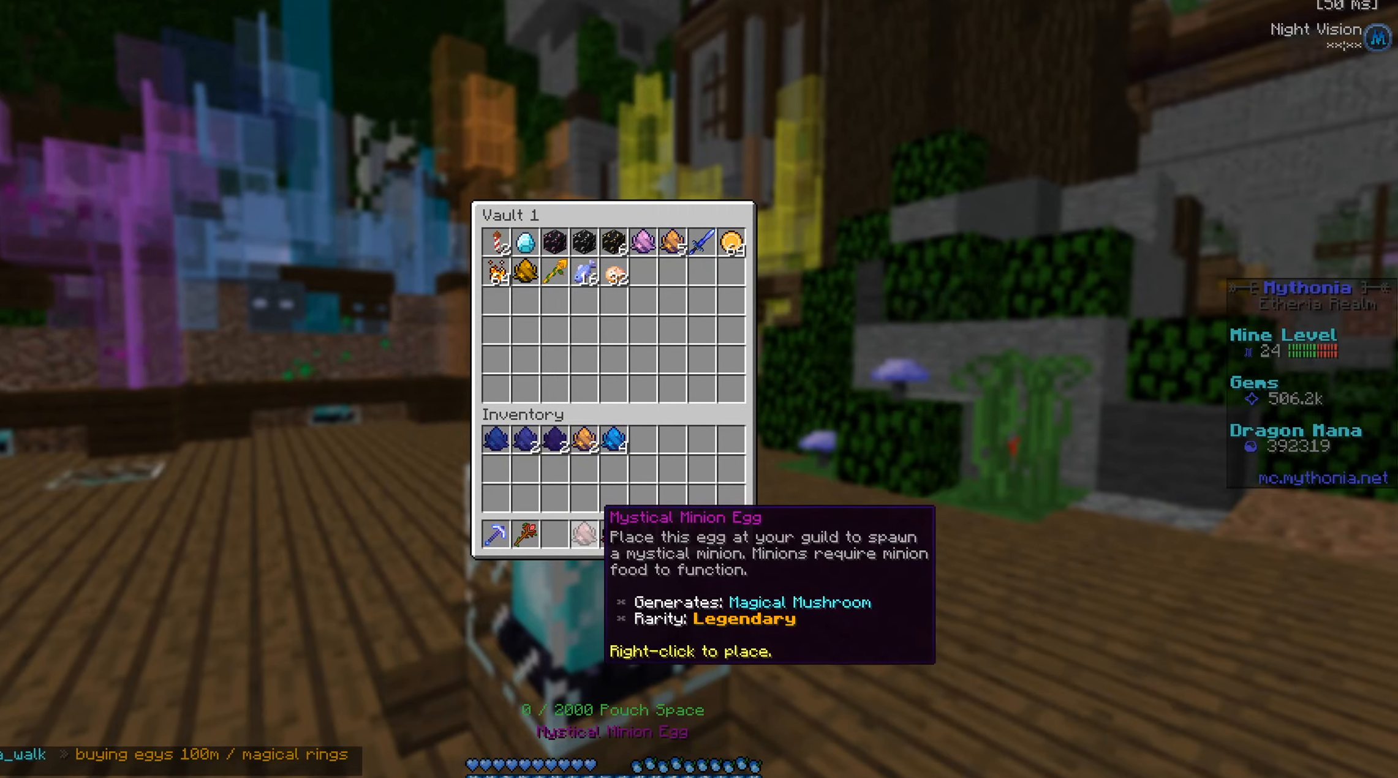
Gameplay with keyboard and mouse; each line is a JSON object with the keys and mouse buttons held at the frame after it. "events" lists presses ("down") and releases ("up") of "a", "d", "s", "w", "mouse_left" and "mouse_right" between this image and that frame as [ms after this image, input, new state], when the widget could be followed in between. "mouse_left", "mouse_right" = the "left", "right" buttons of the "mouse" list. No other keys are recorded. Fast repeated clicks can show as one long hold. Mouse movement is not recorded.
{"keys": ["d", "w"], "mouse": [], "events": [[267, "d", "down"], [350, "mouse_right", "down"], [400, "w", "down"], [484, "mouse_right", "up"]]}
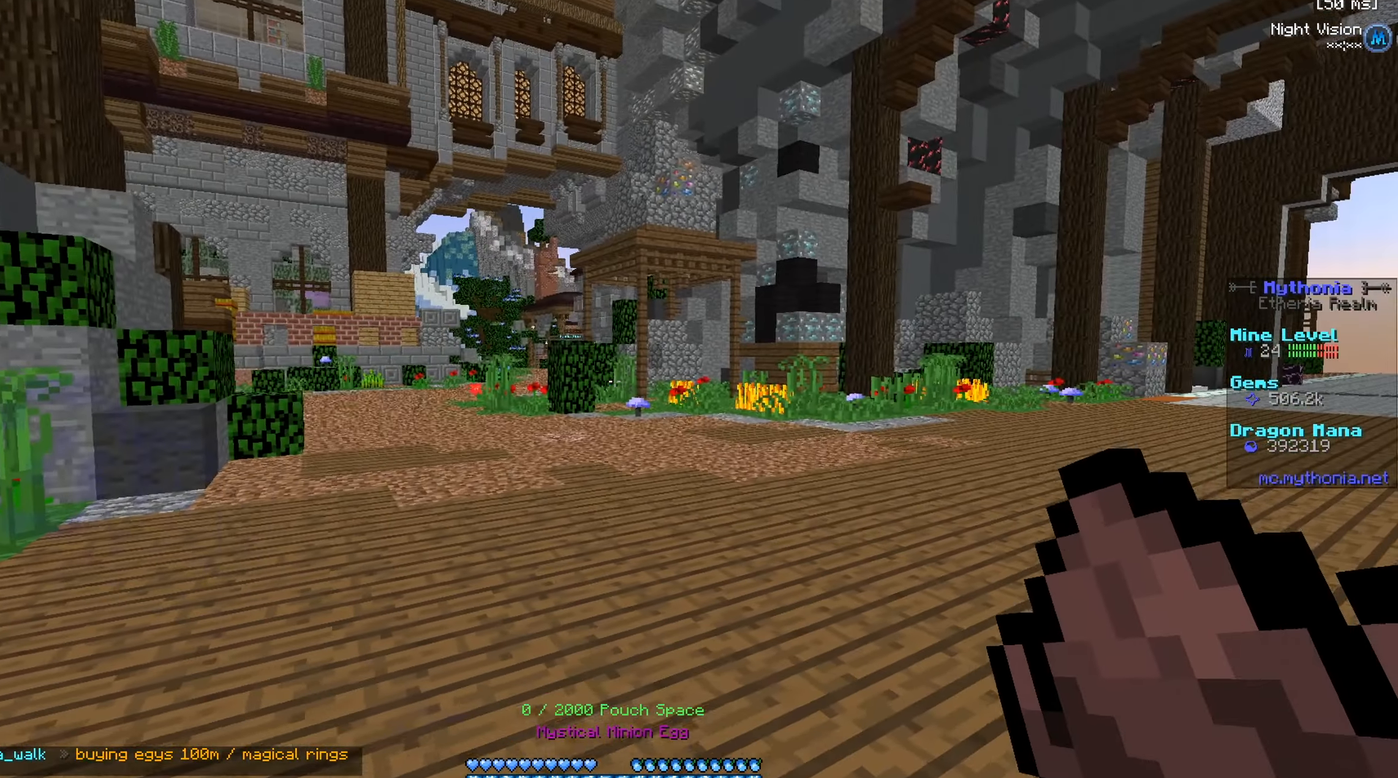
{"keys": ["w"], "mouse": [], "events": [[101, "d", "up"]]}
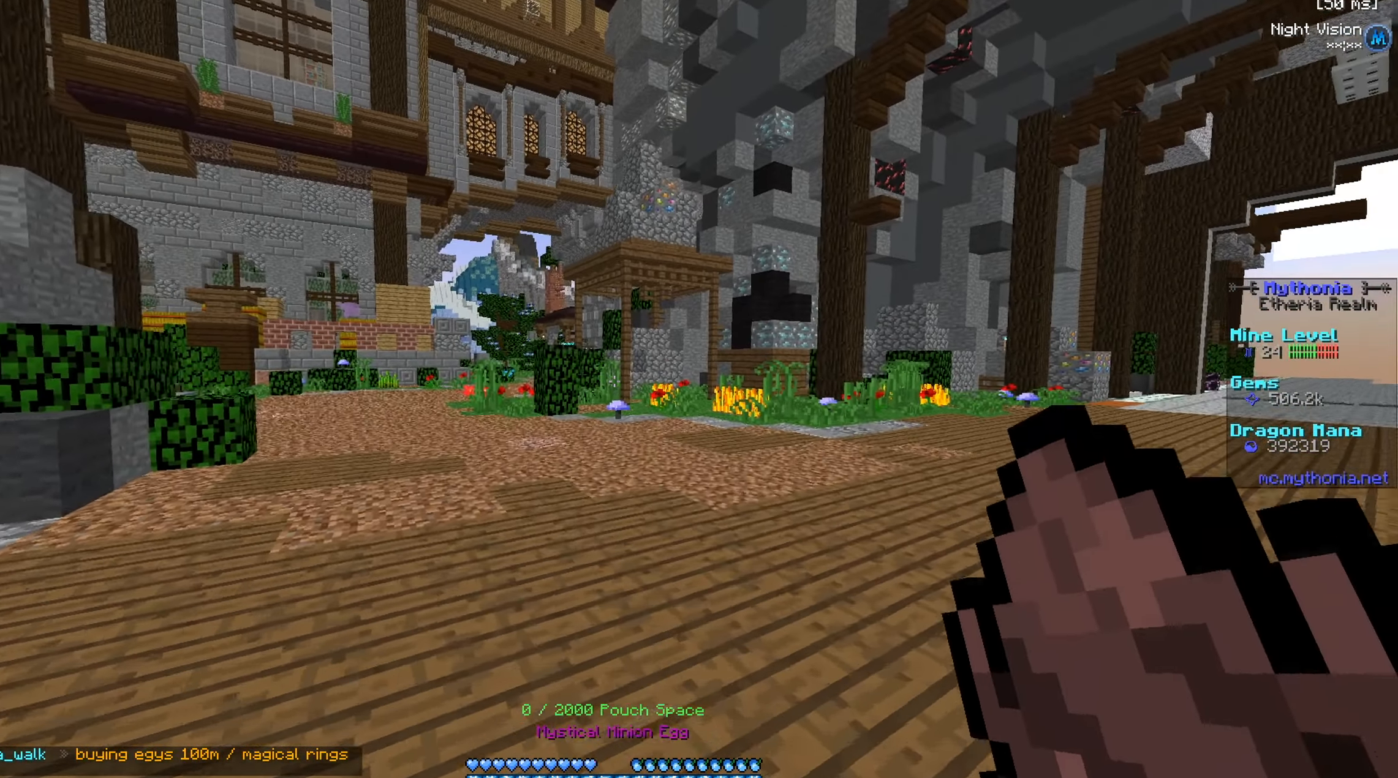
{"keys": [], "mouse": ["right"], "events": [[200, "a", "down"], [367, "a", "up"], [417, "w", "up"], [450, "mouse_right", "down"]]}
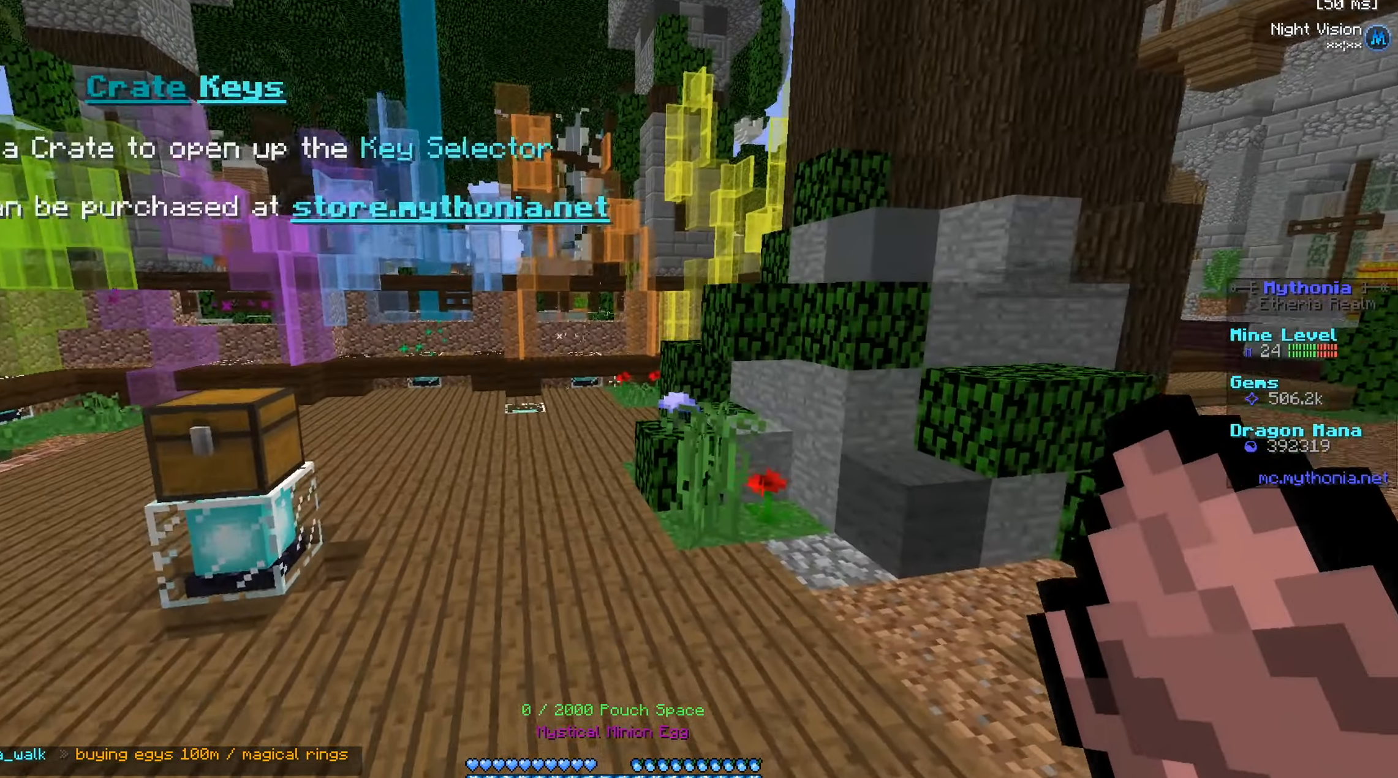
{"keys": [], "mouse": [], "events": [[67, "mouse_right", "up"]]}